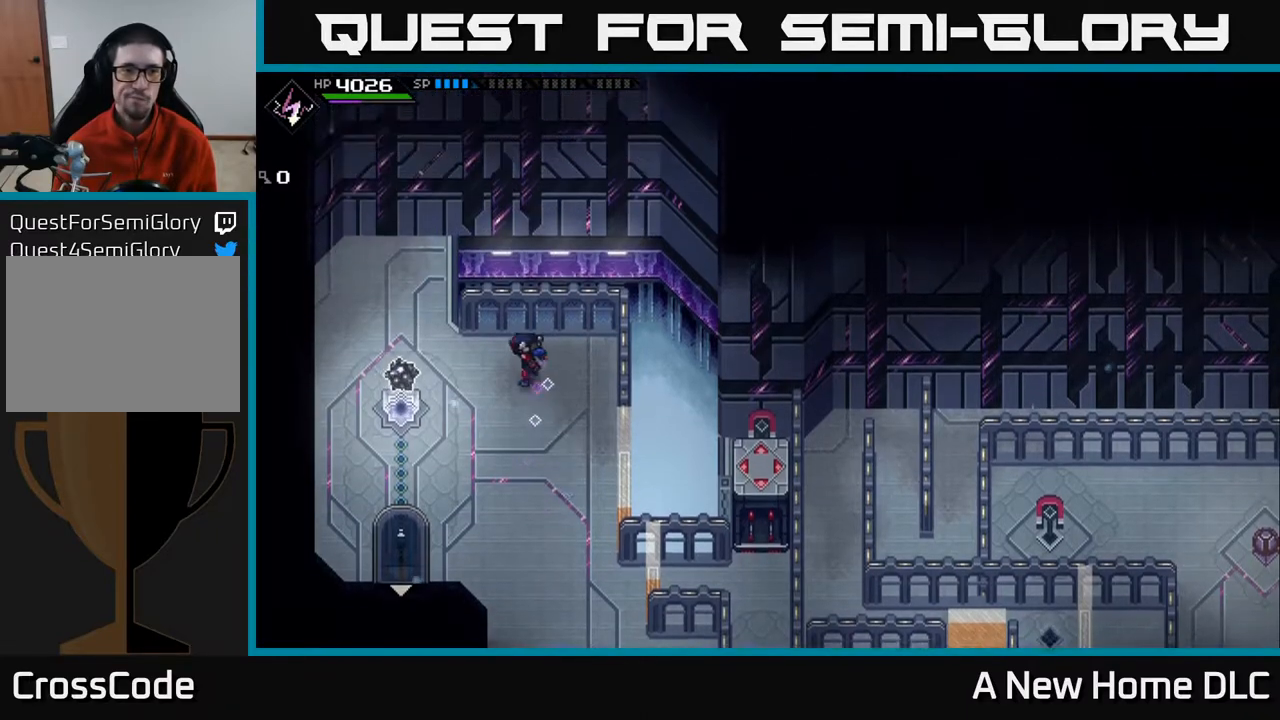
Gameplay with a controller (Xbox layout); each line is a JSON object with the inputs held at the frame after it. "events" lists button and stick changes between this image and that frame as [ms after this image, input, new state], when the widget could be followed in between.
{"buttons": [], "left_stick": "left", "right_stick": "center", "events": [[67, "DPAD_RIGHT", "down"], [133, "left_stick", "left"], [150, "DPAD_RIGHT", "up"]]}
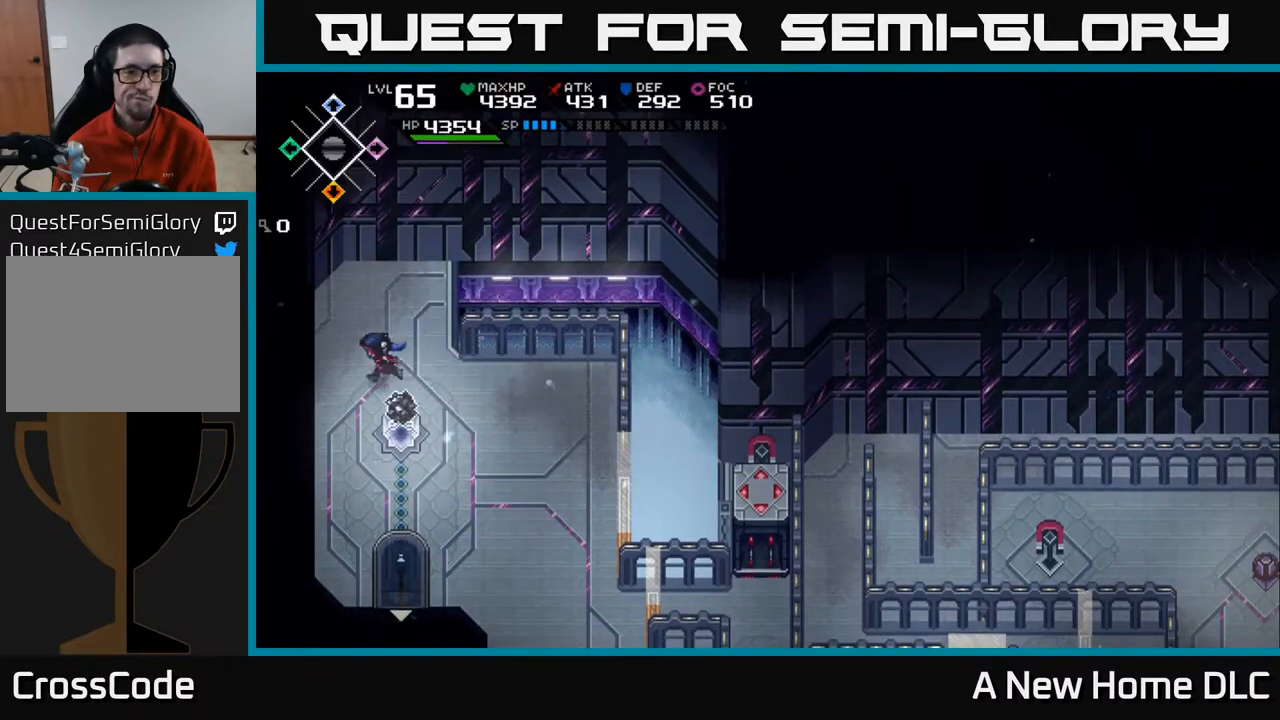
{"buttons": [], "left_stick": "down-right", "right_stick": "center", "events": [[150, "left_stick", "down-right"], [183, "X", "down"], [283, "X", "up"], [367, "X", "down"], [450, "X", "up"]]}
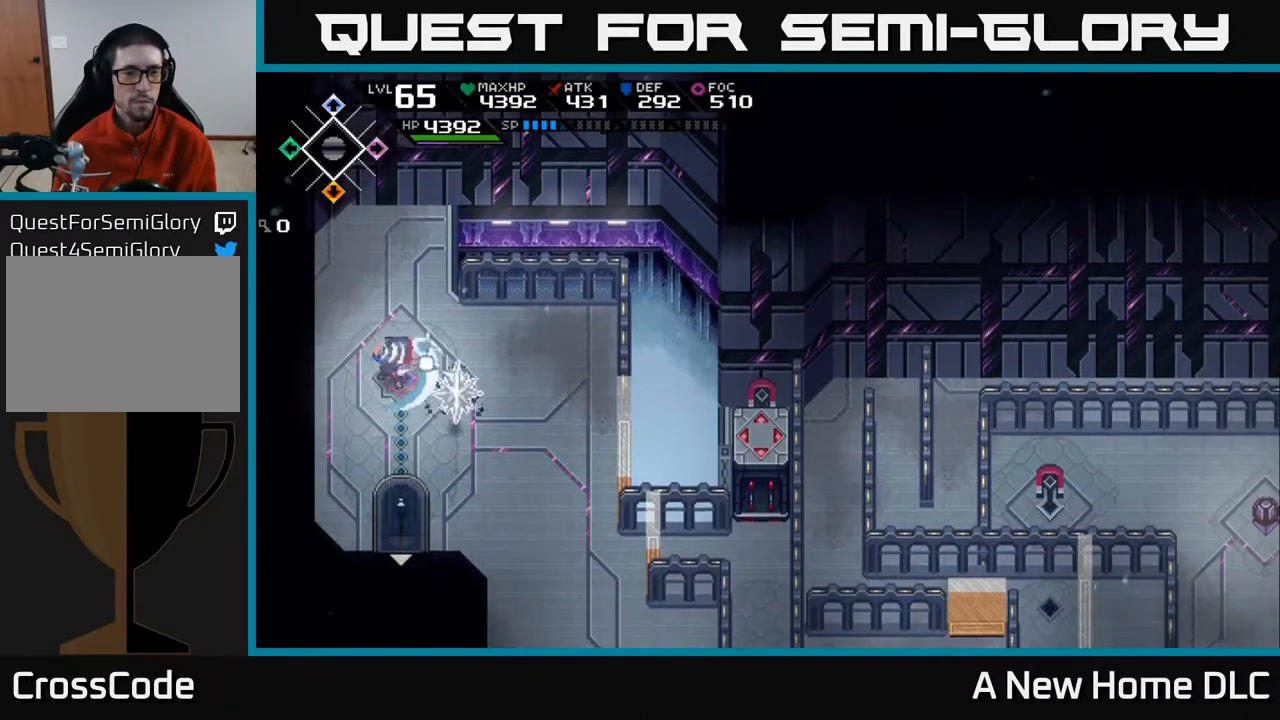
{"buttons": [], "left_stick": "right", "right_stick": "down", "events": [[233, "left_stick", "right"], [333, "right_stick", "down"]]}
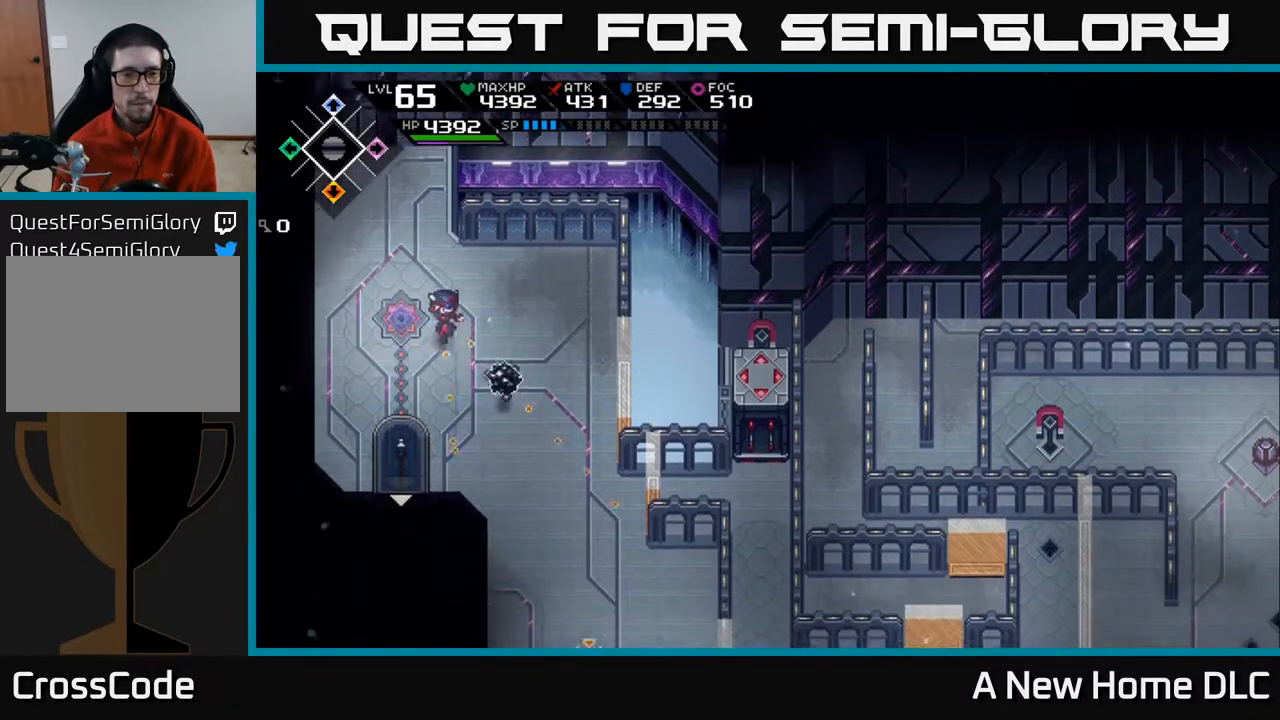
{"buttons": ["R1"], "left_stick": "down-right", "right_stick": "down", "events": [[167, "R1", "down"], [233, "left_stick", "down-right"]]}
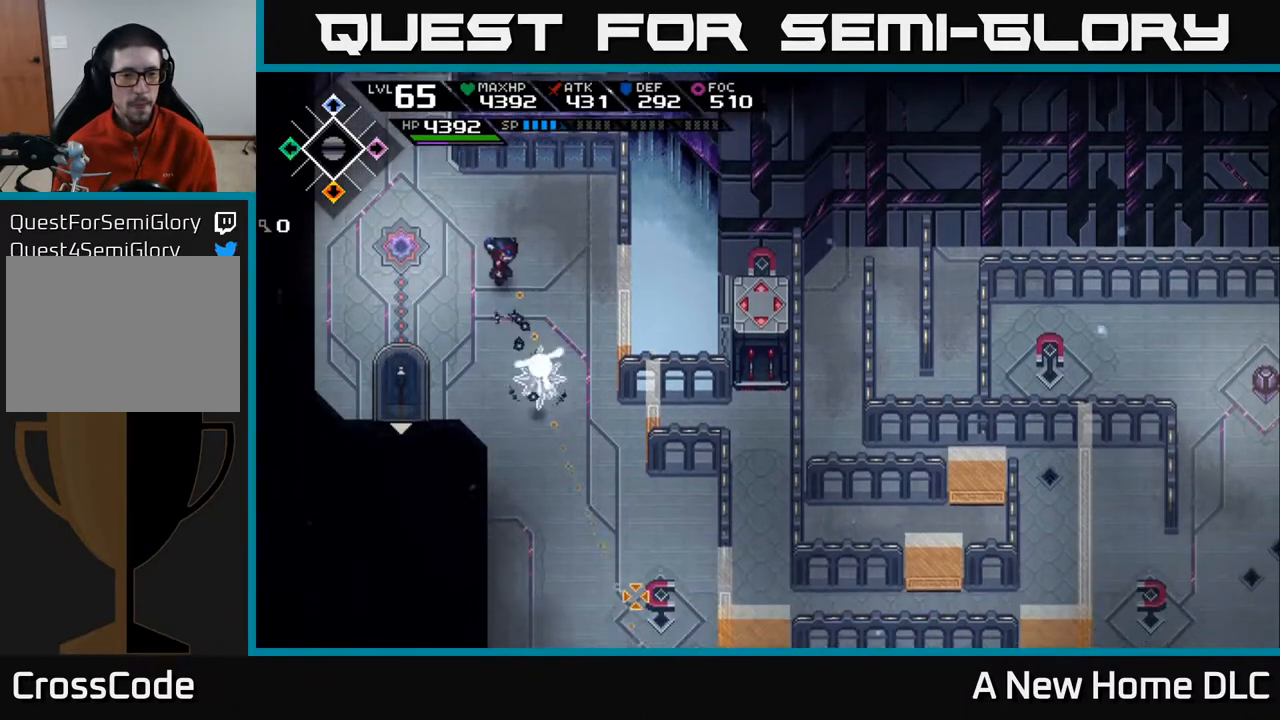
{"buttons": ["R1"], "left_stick": "down", "right_stick": "down", "events": [[400, "left_stick", "down"]]}
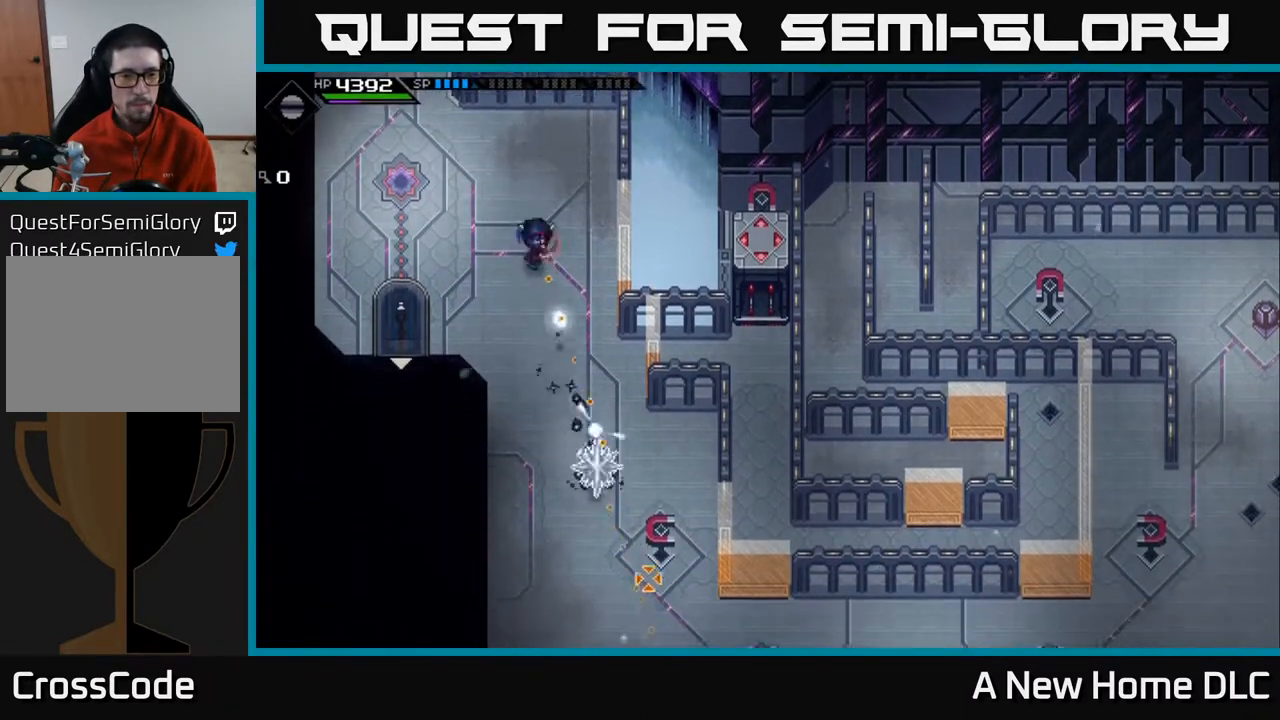
{"buttons": [], "left_stick": "down", "right_stick": "center", "events": [[167, "R1", "up"], [400, "right_stick", "center"]]}
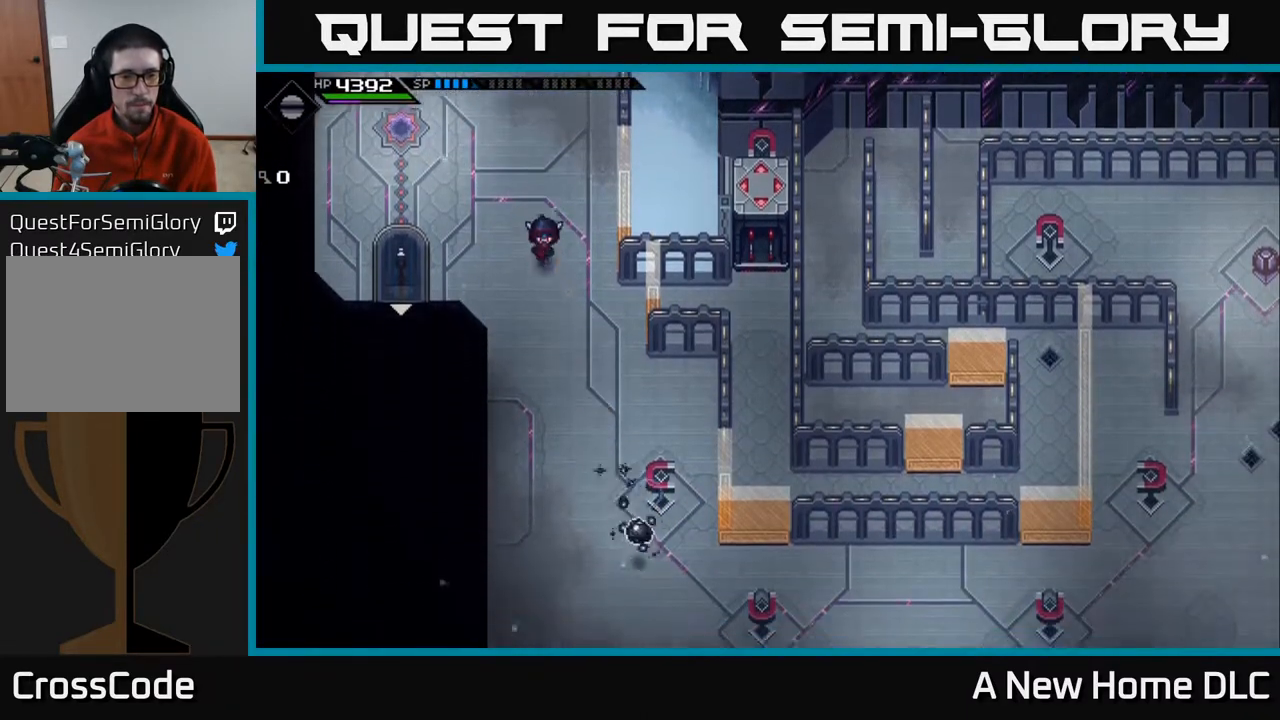
{"buttons": [], "left_stick": "down", "right_stick": "center", "events": []}
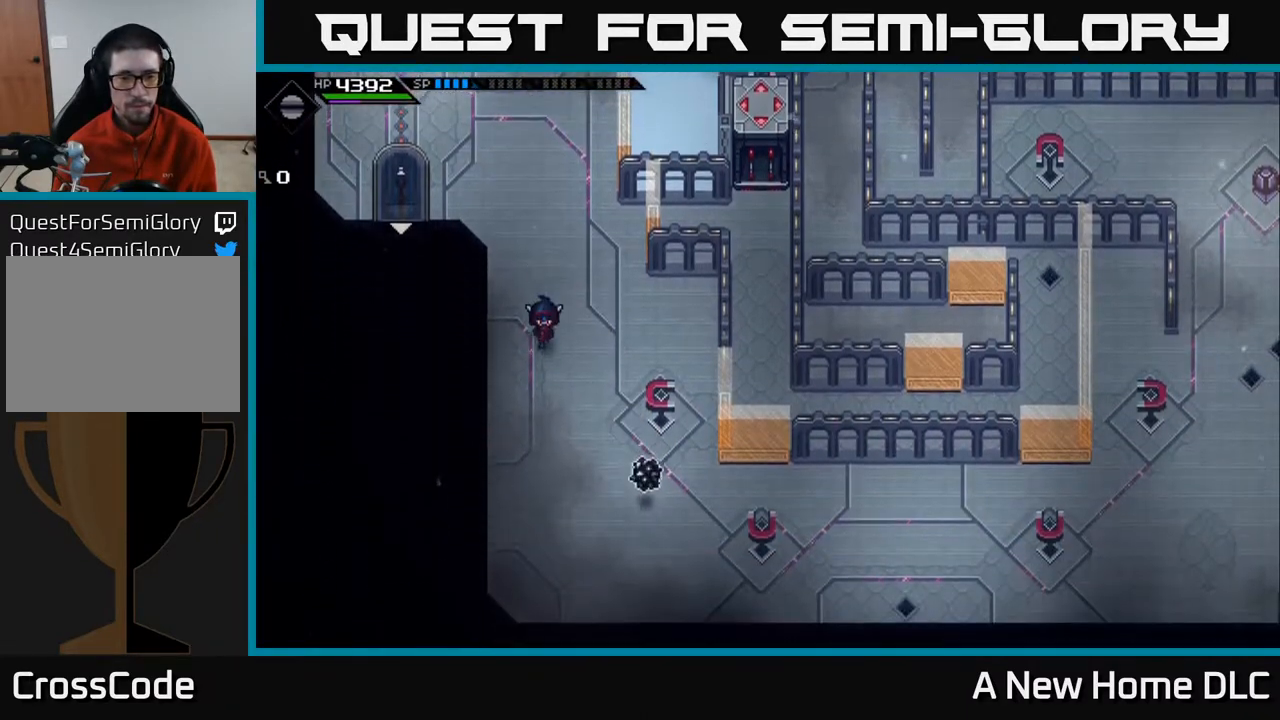
{"buttons": [], "left_stick": "down-right", "right_stick": "right", "events": [[233, "left_stick", "down-right"], [333, "right_stick", "right"]]}
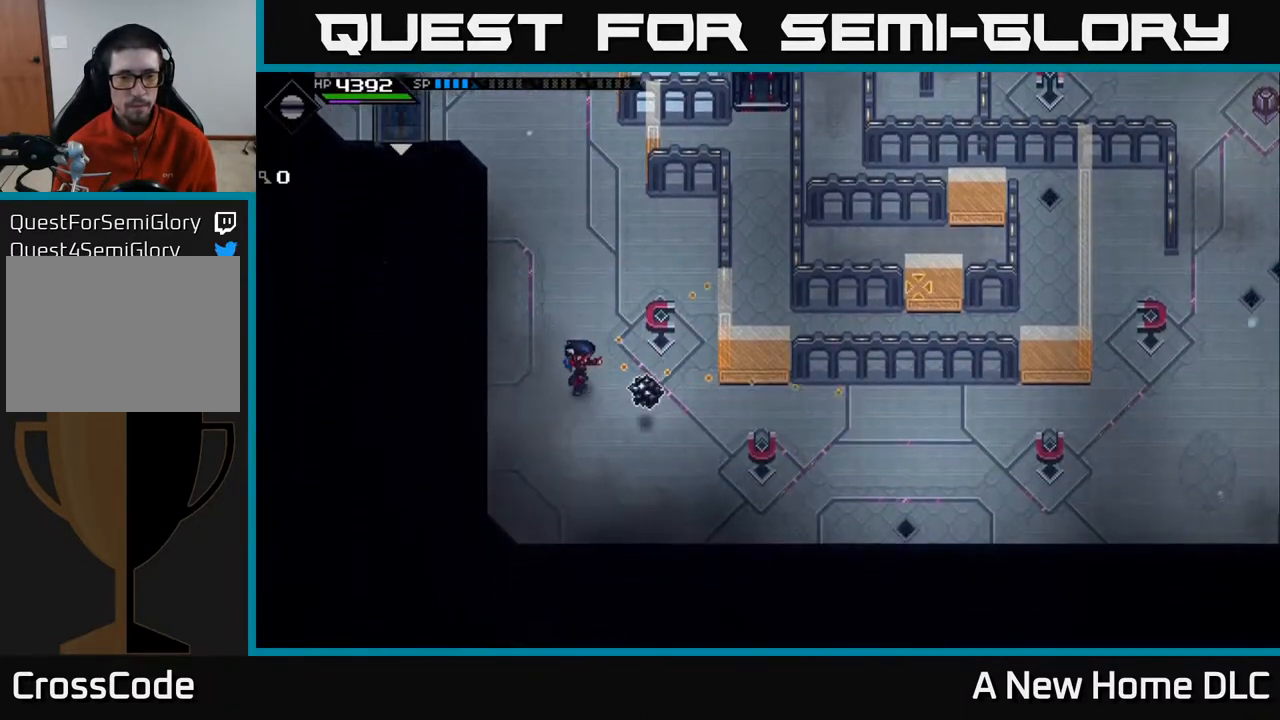
{"buttons": ["R1"], "left_stick": "down-right", "right_stick": "right", "events": [[217, "R1", "down"], [217, "left_stick", "center"], [417, "left_stick", "down-right"]]}
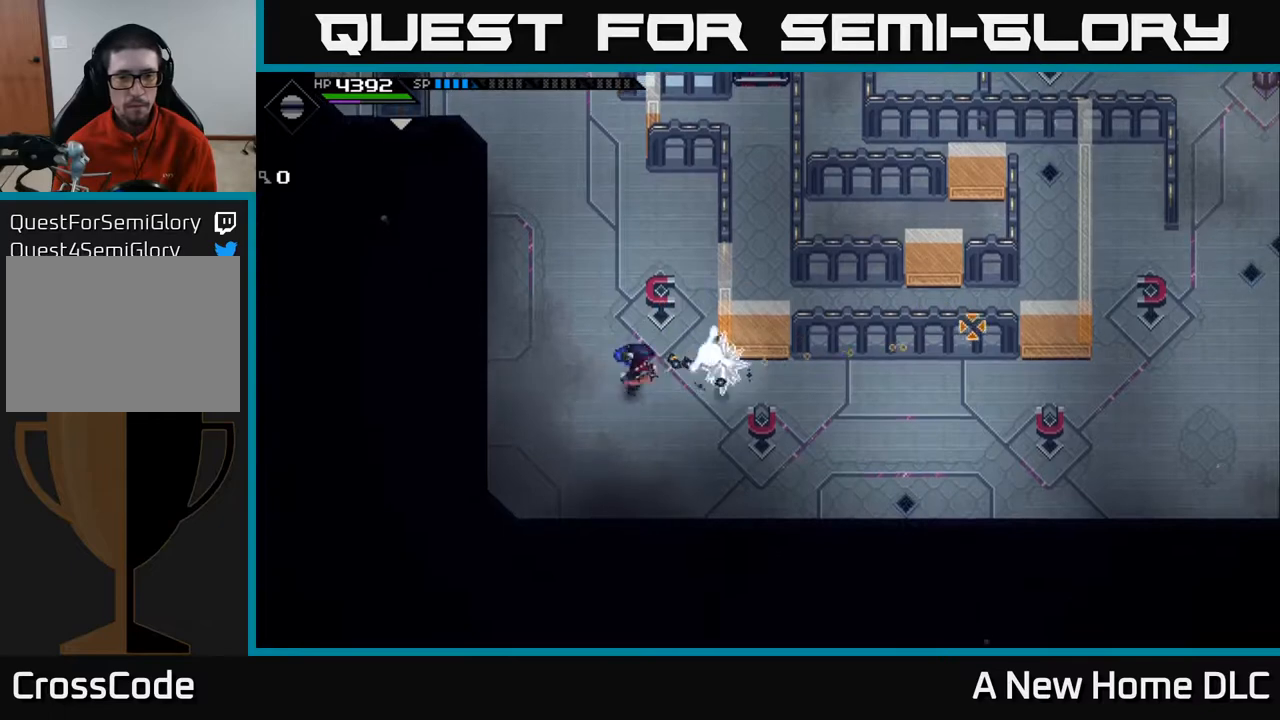
{"buttons": ["R1"], "left_stick": "right", "right_stick": "right", "events": [[33, "left_stick", "right"]]}
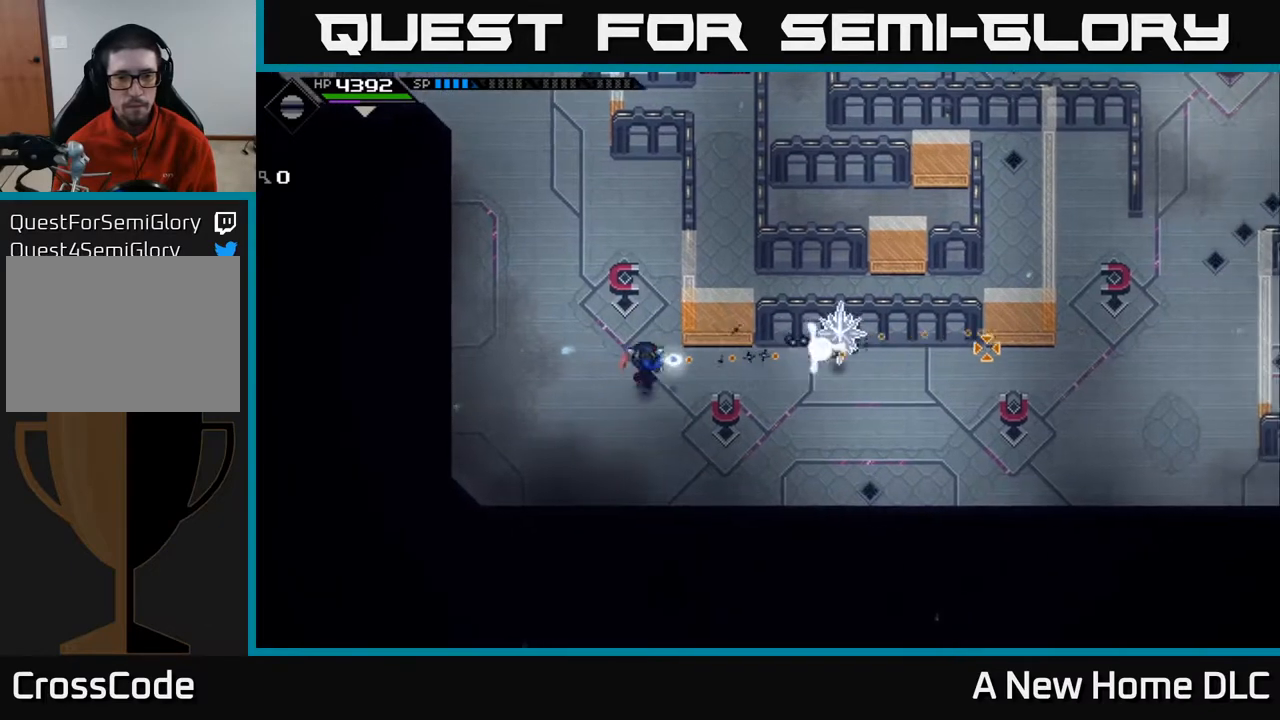
{"buttons": [], "left_stick": "right", "right_stick": "center", "events": [[167, "R1", "up"], [400, "L1", "down"], [433, "right_stick", "center"], [450, "L1", "up"]]}
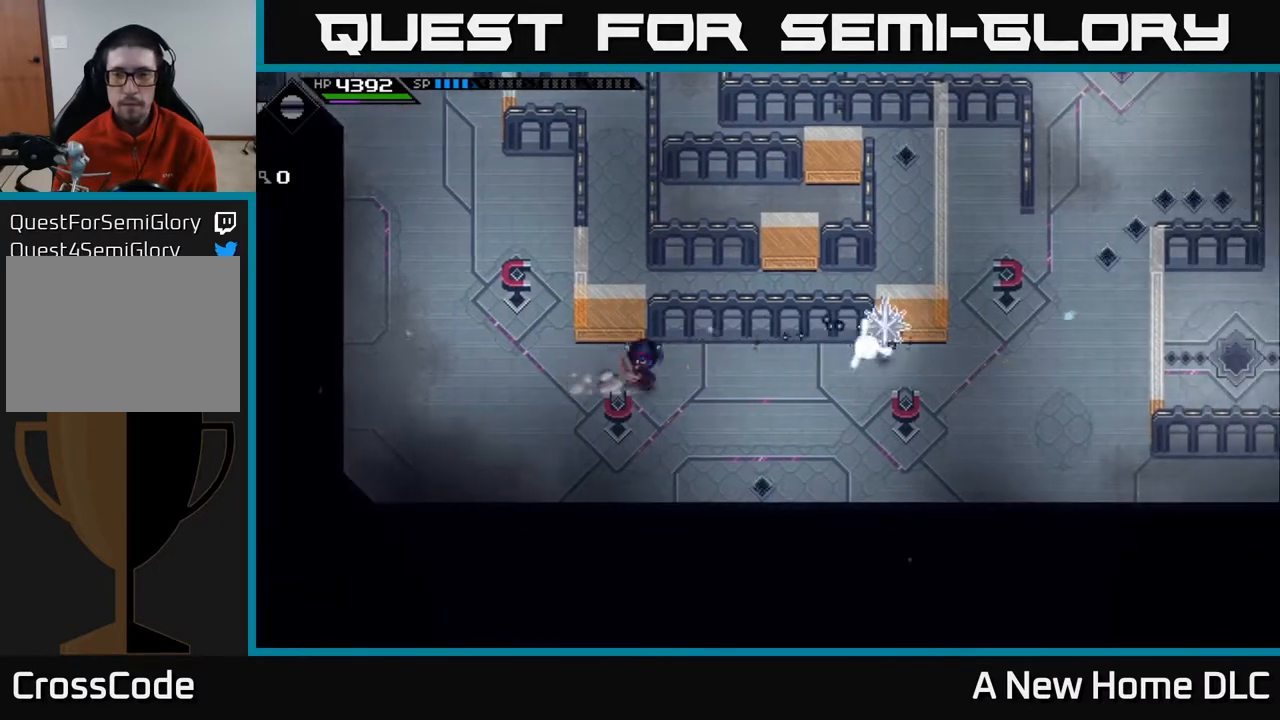
{"buttons": [], "left_stick": "right", "right_stick": "right", "events": [[283, "right_stick", "right"]]}
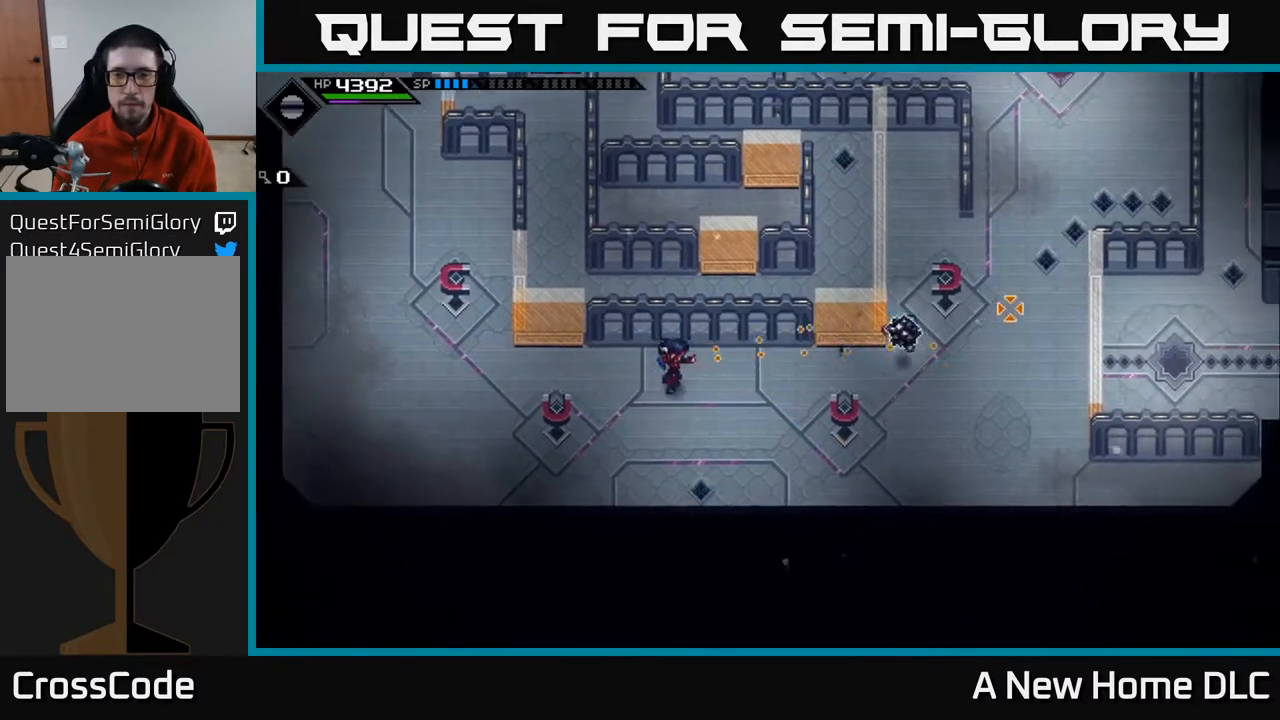
{"buttons": [], "left_stick": "right", "right_stick": "center", "events": [[150, "R1", "down"], [283, "R1", "up"], [400, "right_stick", "center"]]}
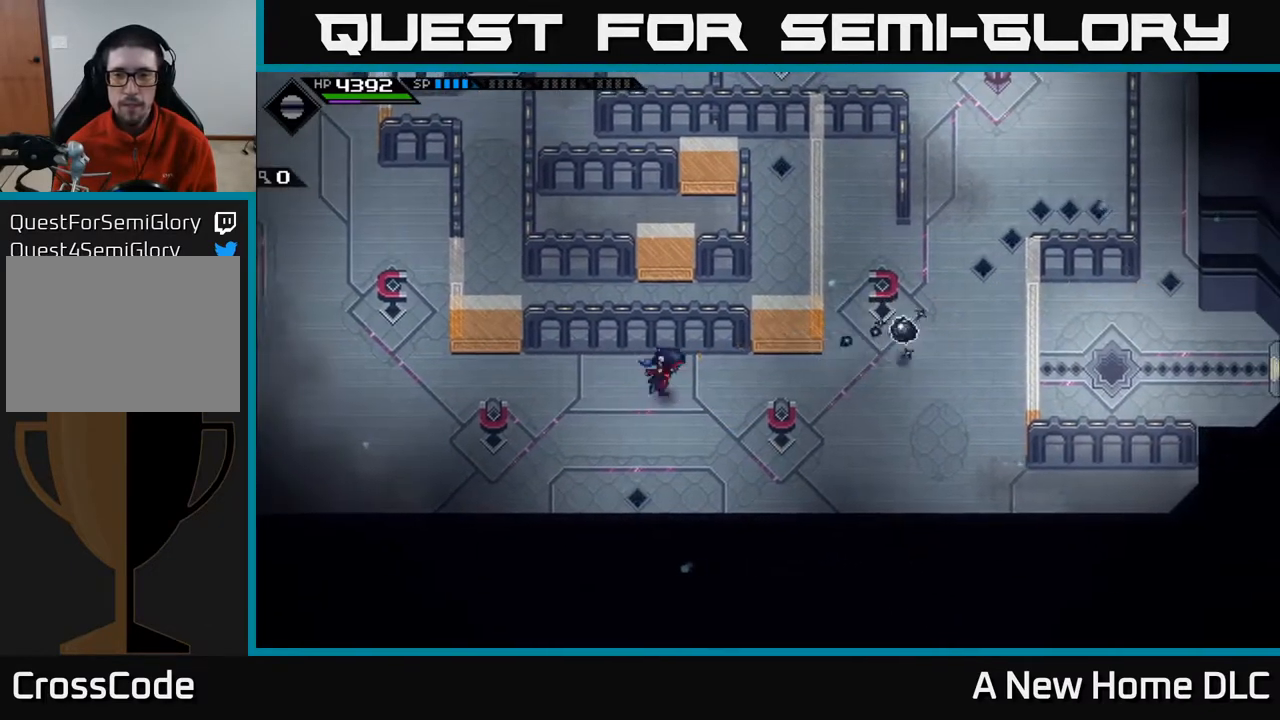
{"buttons": [], "left_stick": "right", "right_stick": "center", "events": [[100, "L1", "down"], [217, "L1", "up"]]}
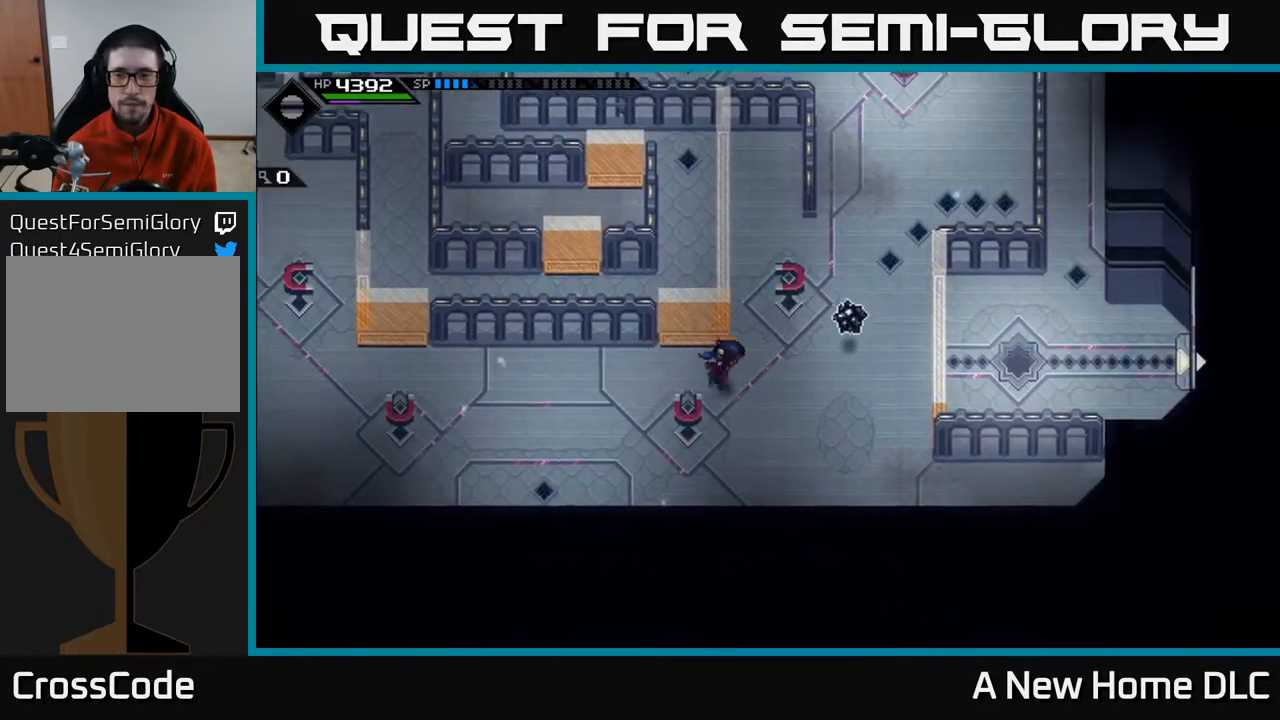
{"buttons": [], "left_stick": "right", "right_stick": "up", "events": [[50, "right_stick", "up"], [67, "left_stick", "down-right"], [300, "left_stick", "right"]]}
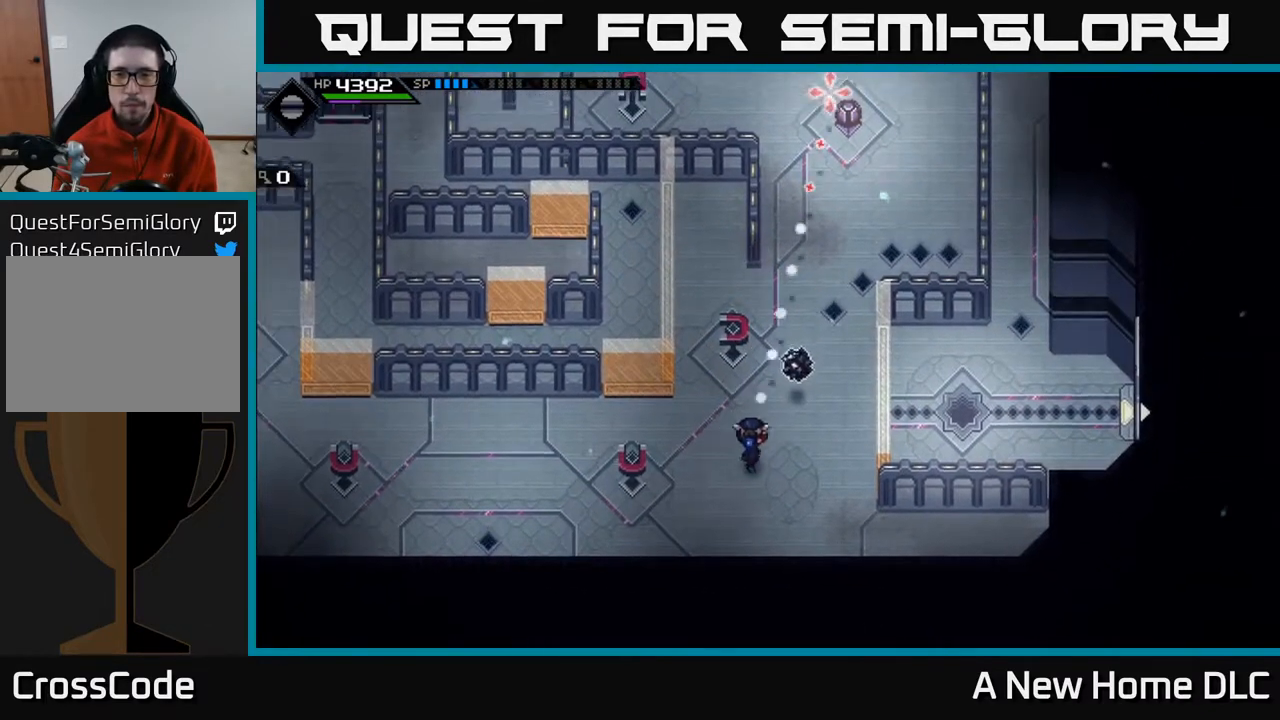
{"buttons": [], "left_stick": "up", "right_stick": "up", "events": [[183, "R1", "down"], [283, "left_stick", "up-right"], [433, "left_stick", "up"], [467, "R1", "up"]]}
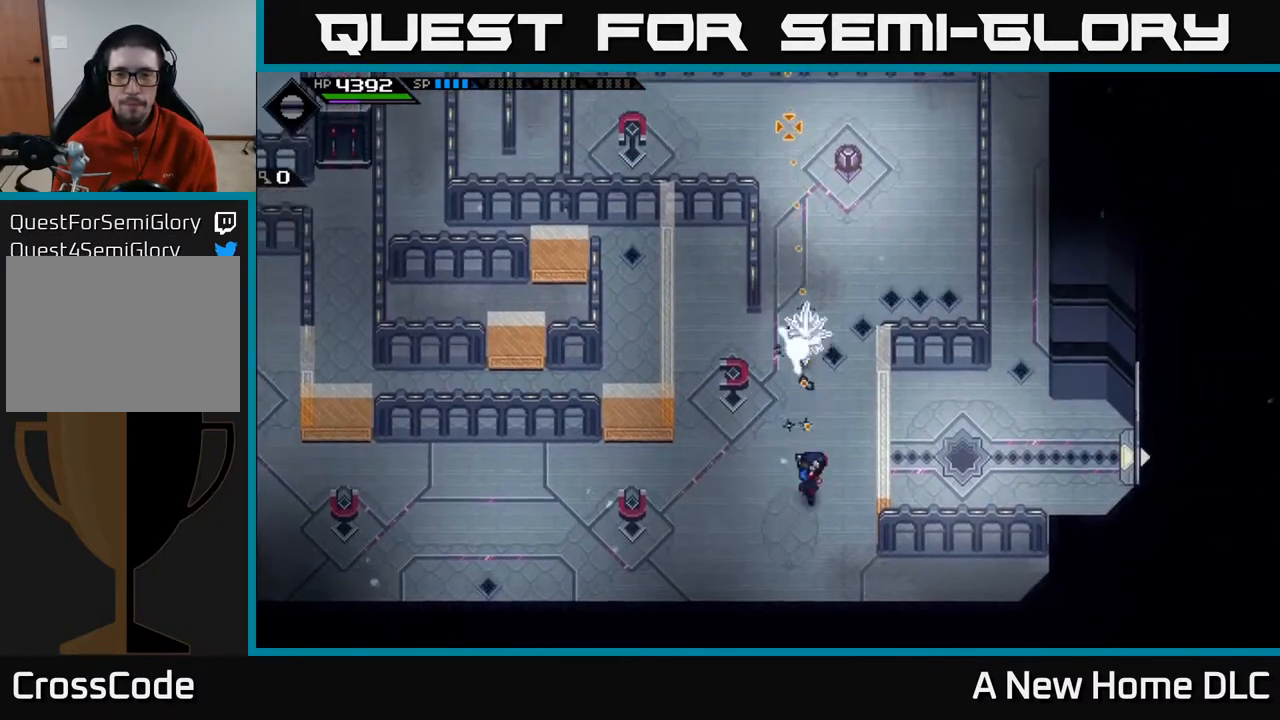
{"buttons": [], "left_stick": "up", "right_stick": "center", "events": [[117, "L1", "down"], [217, "right_stick", "center"], [233, "L1", "up"]]}
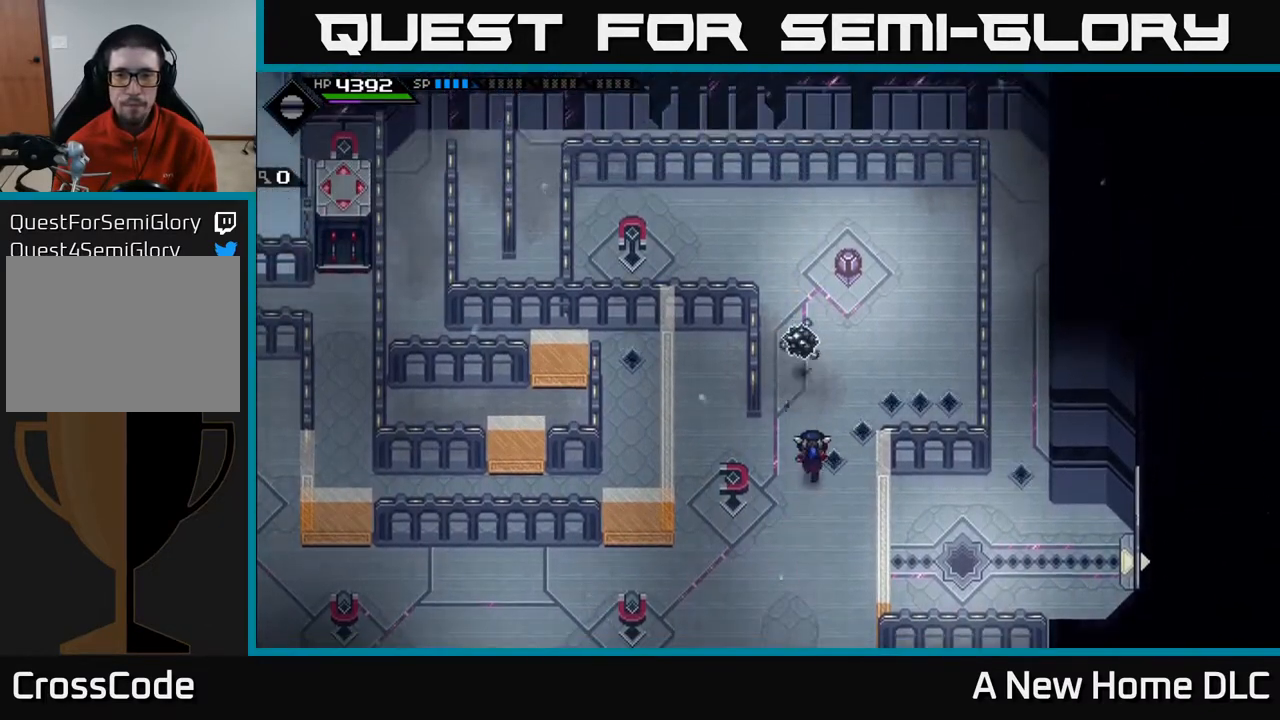
{"buttons": [], "left_stick": "center", "right_stick": "center", "events": [[83, "left_stick", "center"]]}
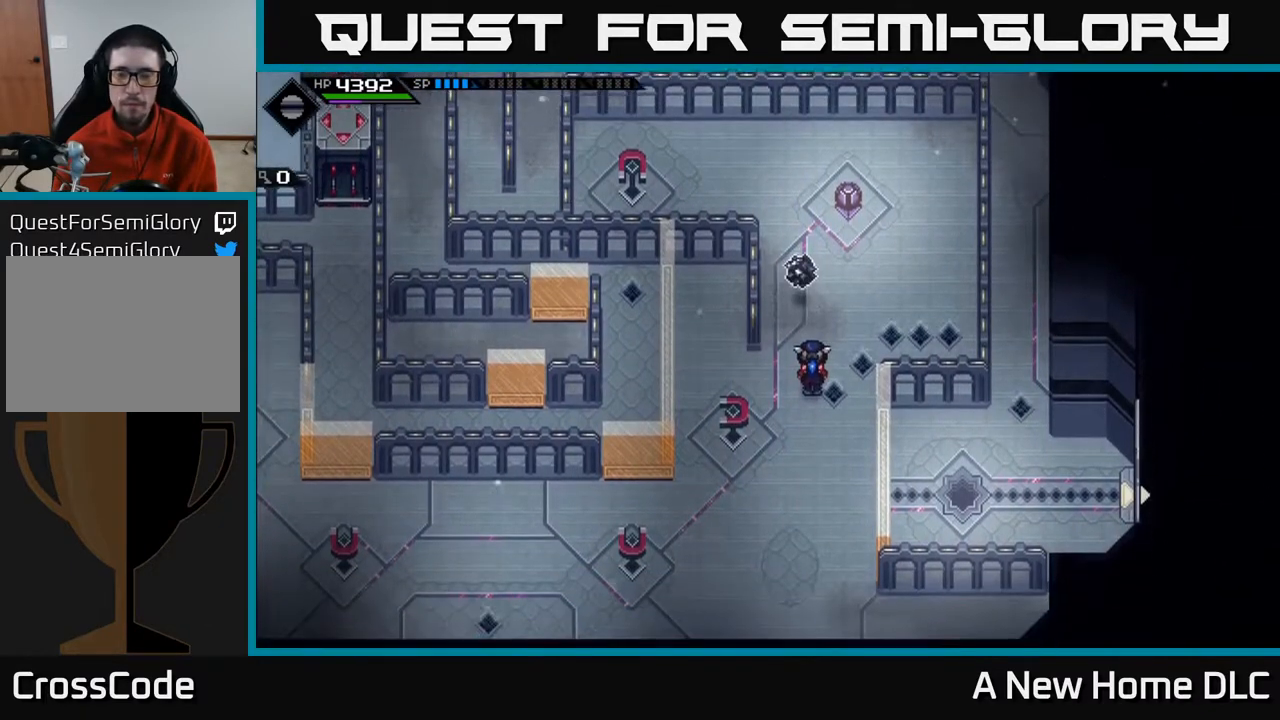
{"buttons": [], "left_stick": "up-right", "right_stick": "center", "events": [[350, "left_stick", "up-right"]]}
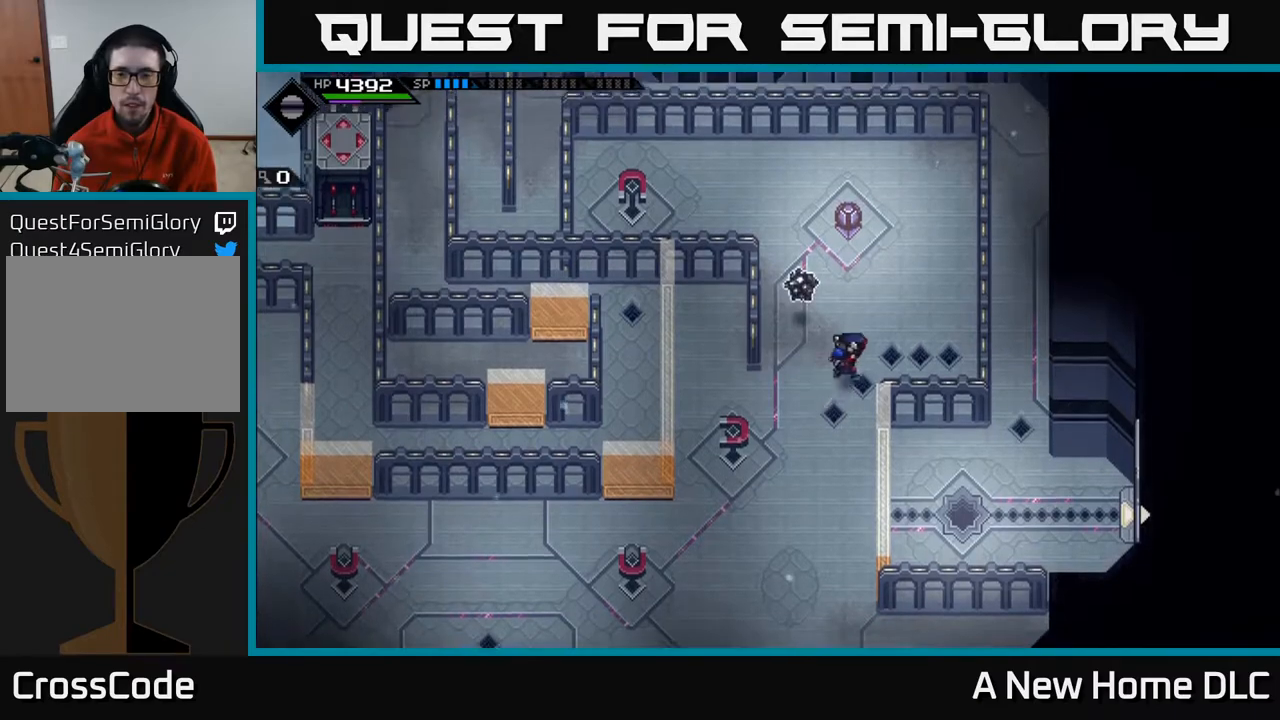
{"buttons": [], "left_stick": "center", "right_stick": "center", "events": [[150, "left_stick", "up"], [267, "left_stick", "center"]]}
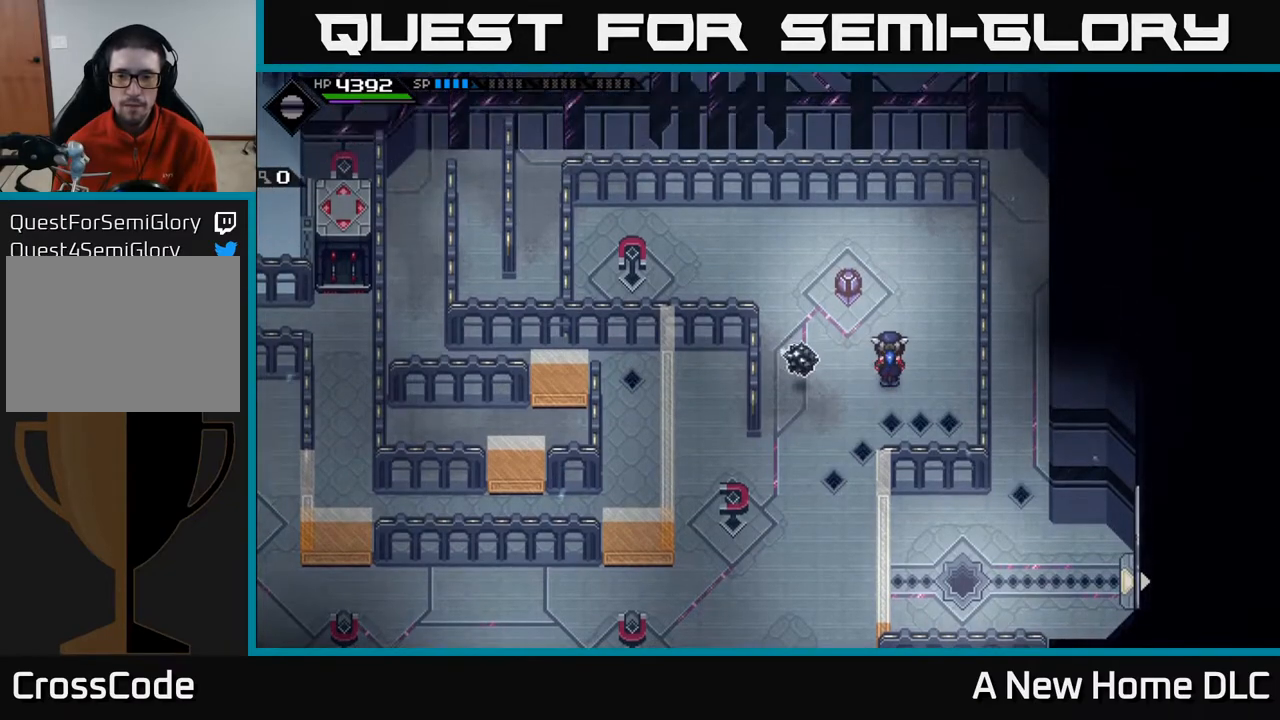
{"buttons": [], "left_stick": "center", "right_stick": "center", "events": []}
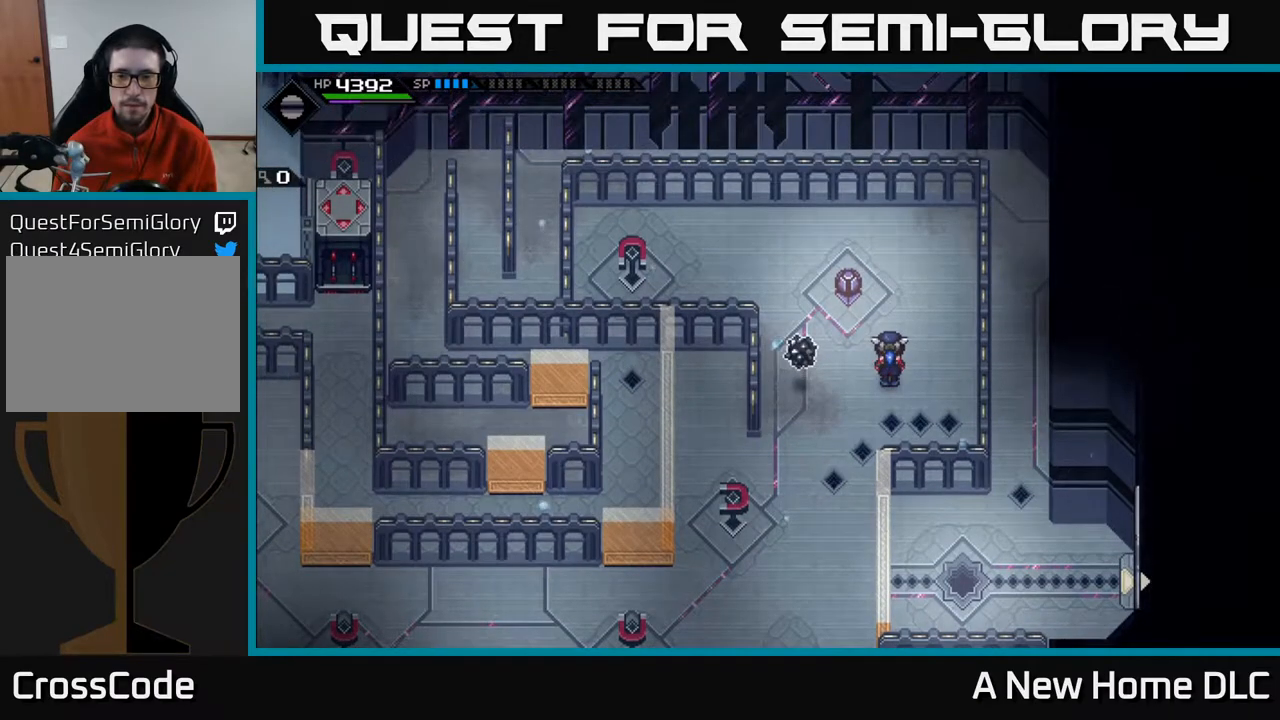
{"buttons": [], "left_stick": "center", "right_stick": "center", "events": []}
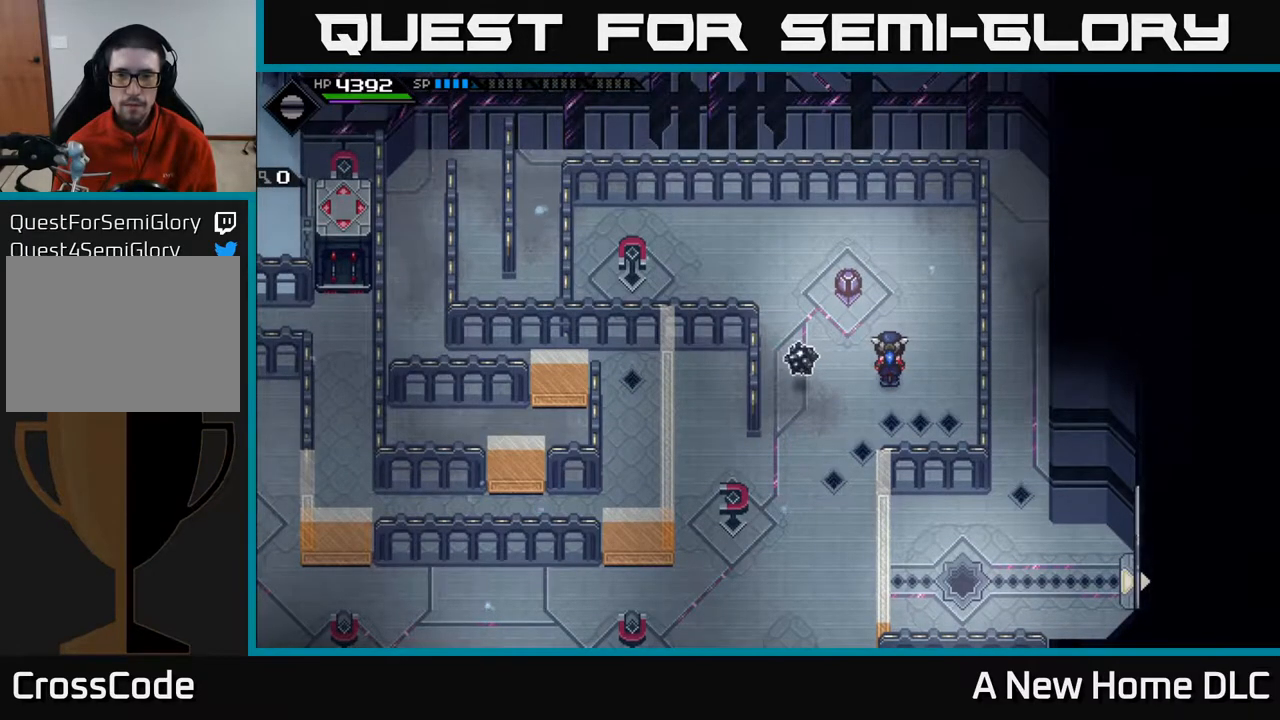
{"buttons": [], "left_stick": "center", "right_stick": "center", "events": []}
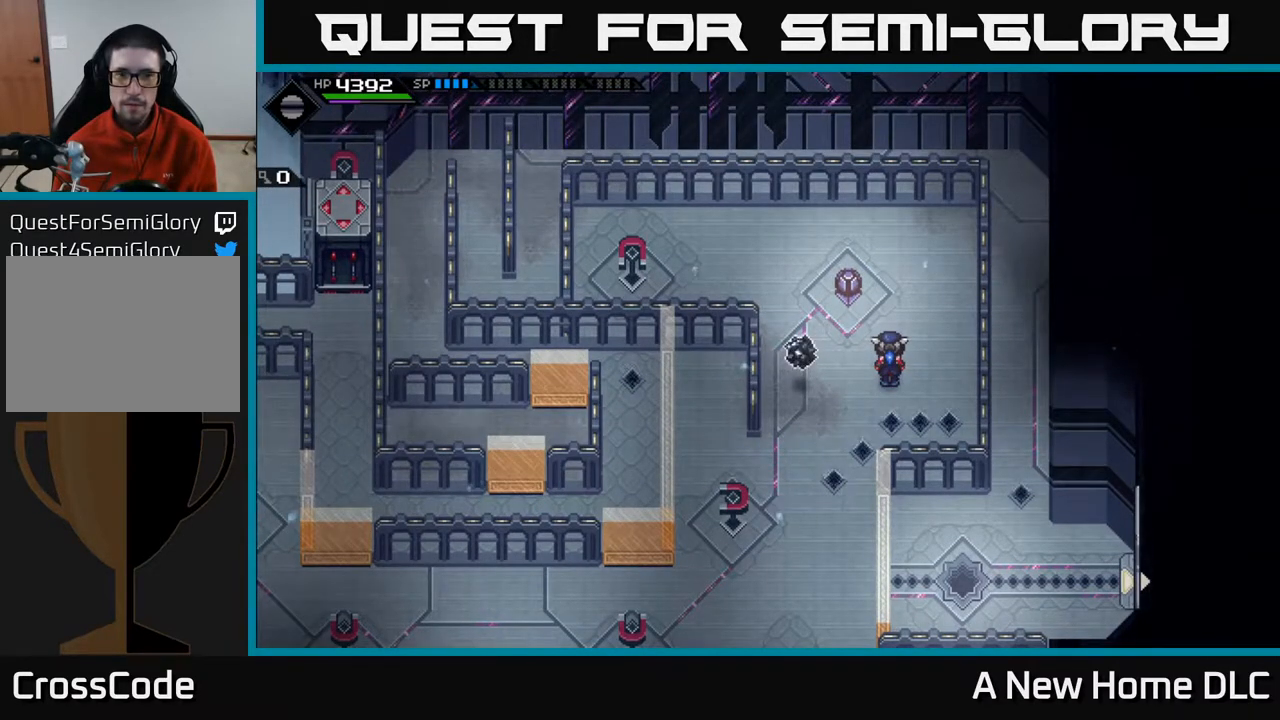
{"buttons": [], "left_stick": "center", "right_stick": "center", "events": []}
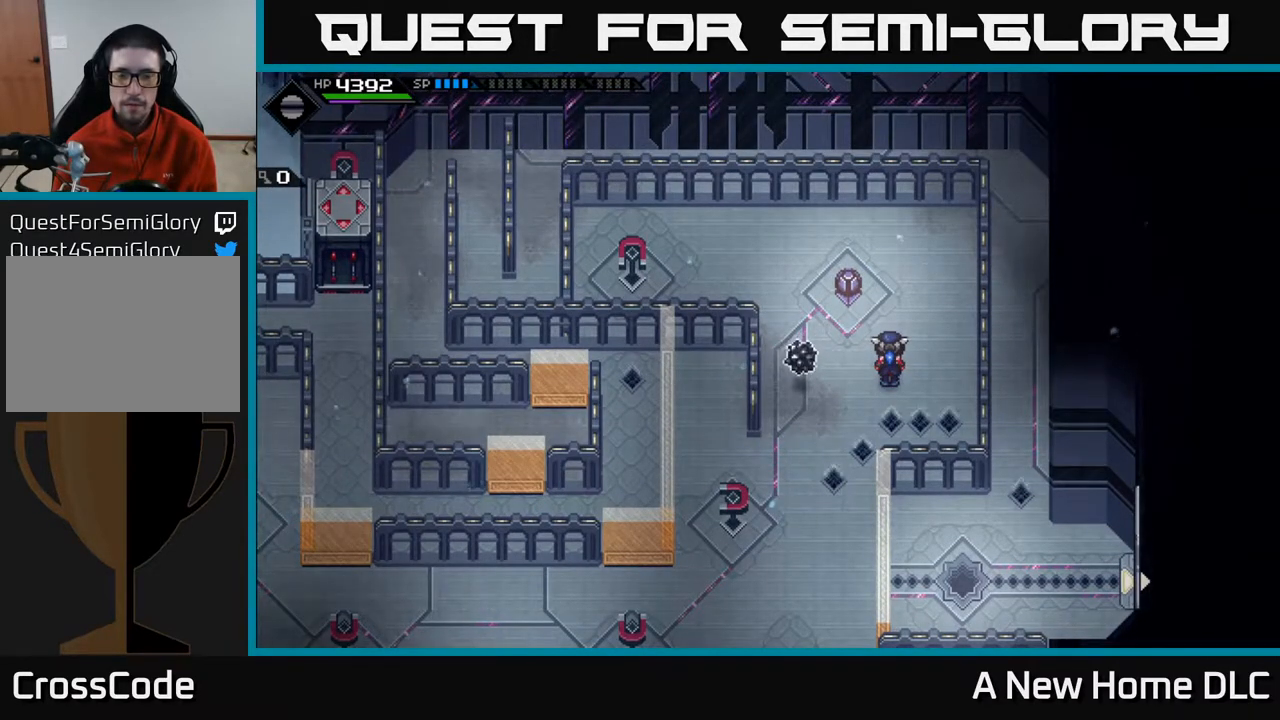
{"buttons": [], "left_stick": "center", "right_stick": "center", "events": []}
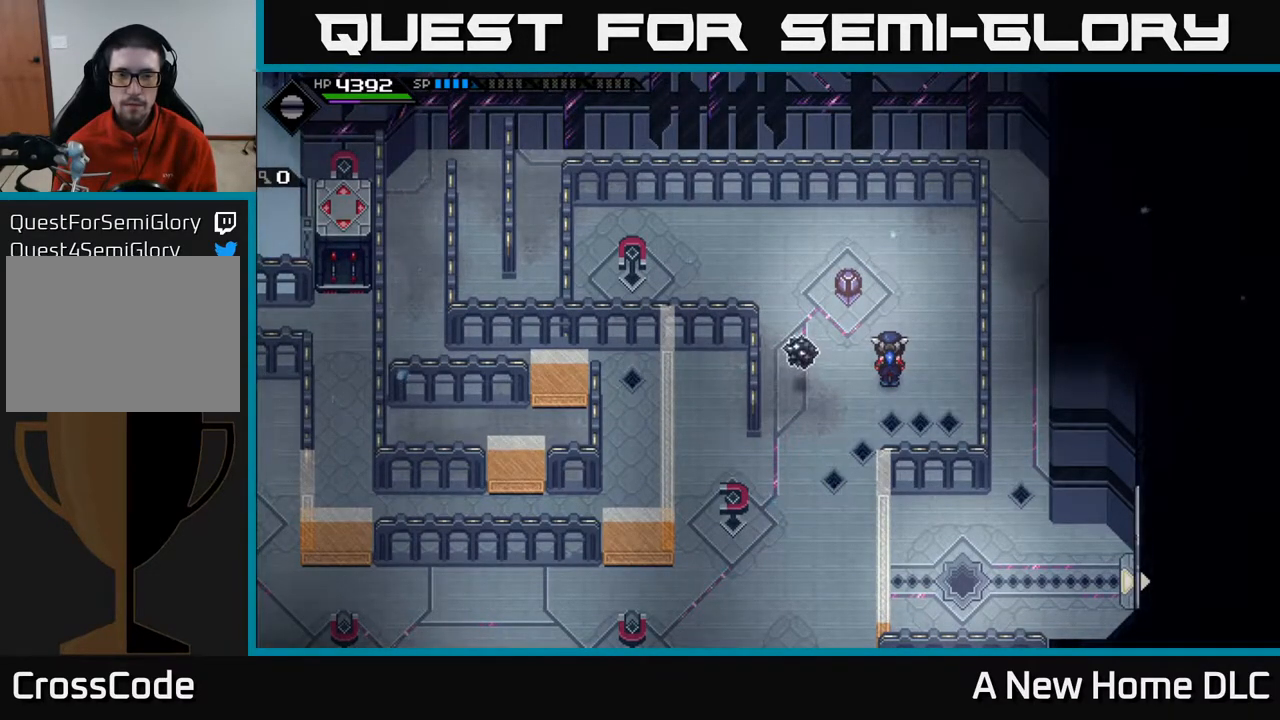
{"buttons": [], "left_stick": "down-left", "right_stick": "center", "events": [[150, "left_stick", "left"], [283, "left_stick", "down-left"]]}
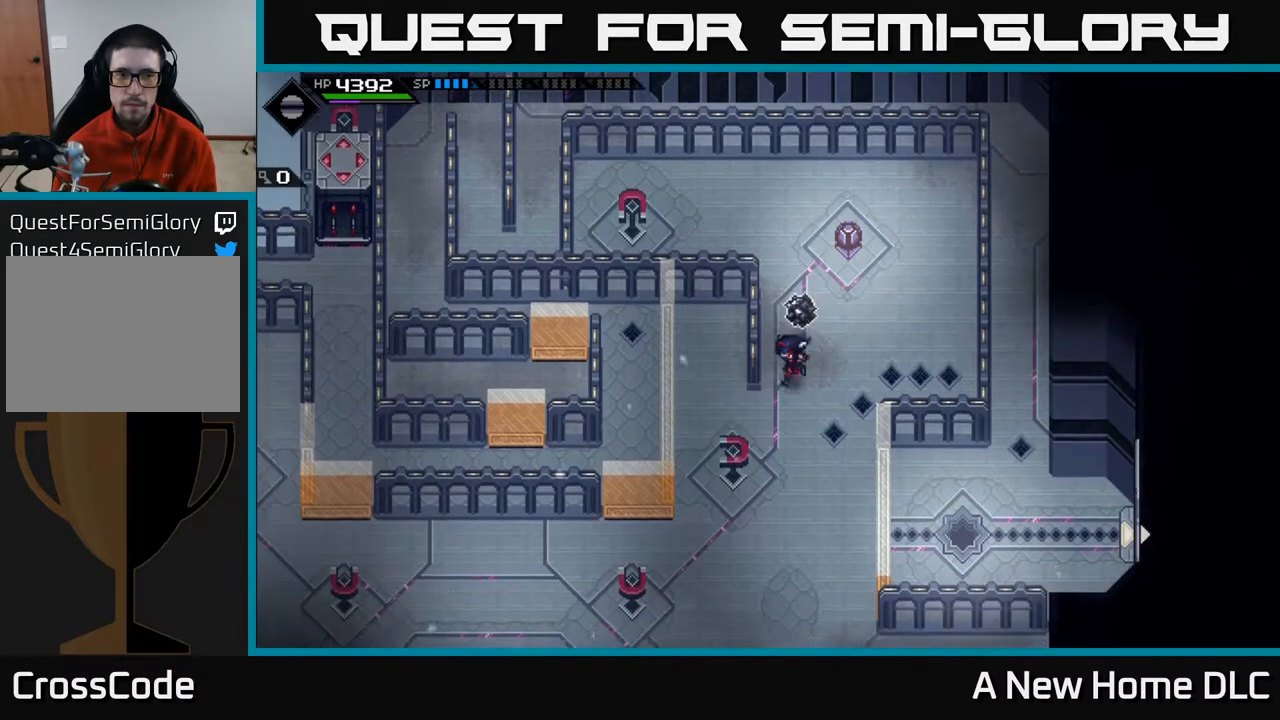
{"buttons": [], "left_stick": "up-left", "right_stick": "center", "events": [[100, "left_stick", "left"], [300, "left_stick", "up-left"]]}
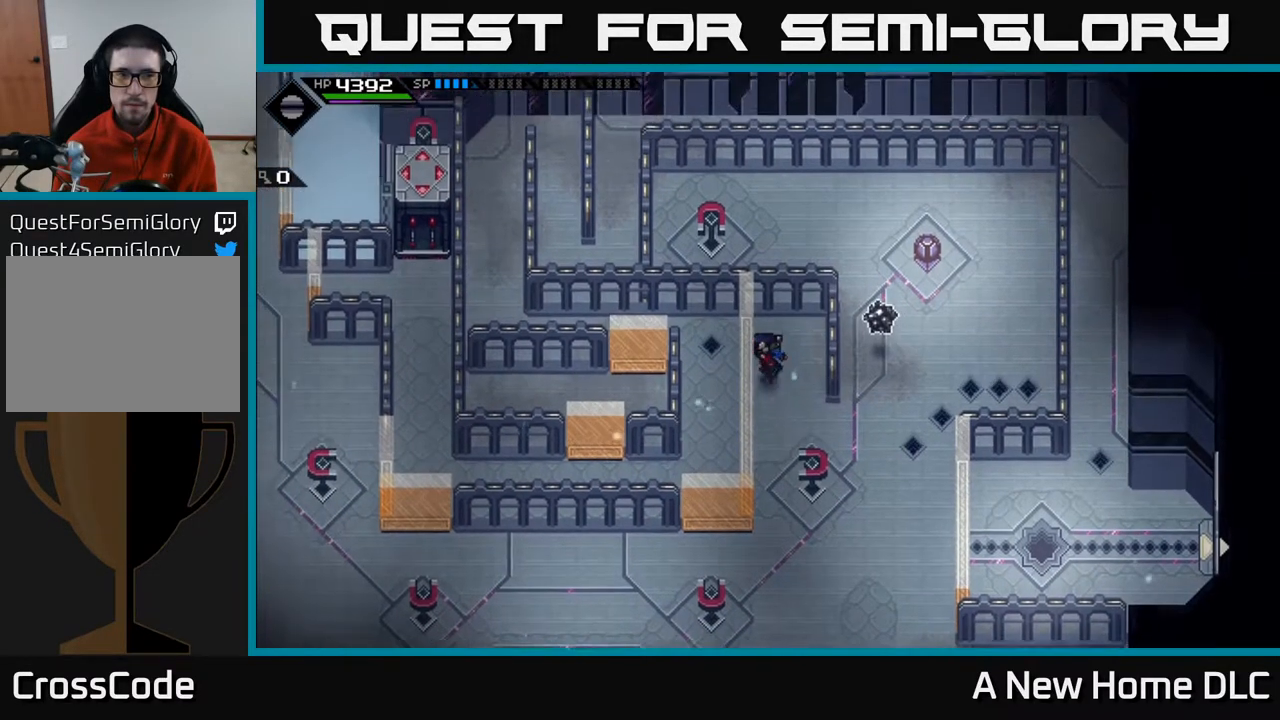
{"buttons": [], "left_stick": "center", "right_stick": "center", "events": [[83, "left_stick", "center"]]}
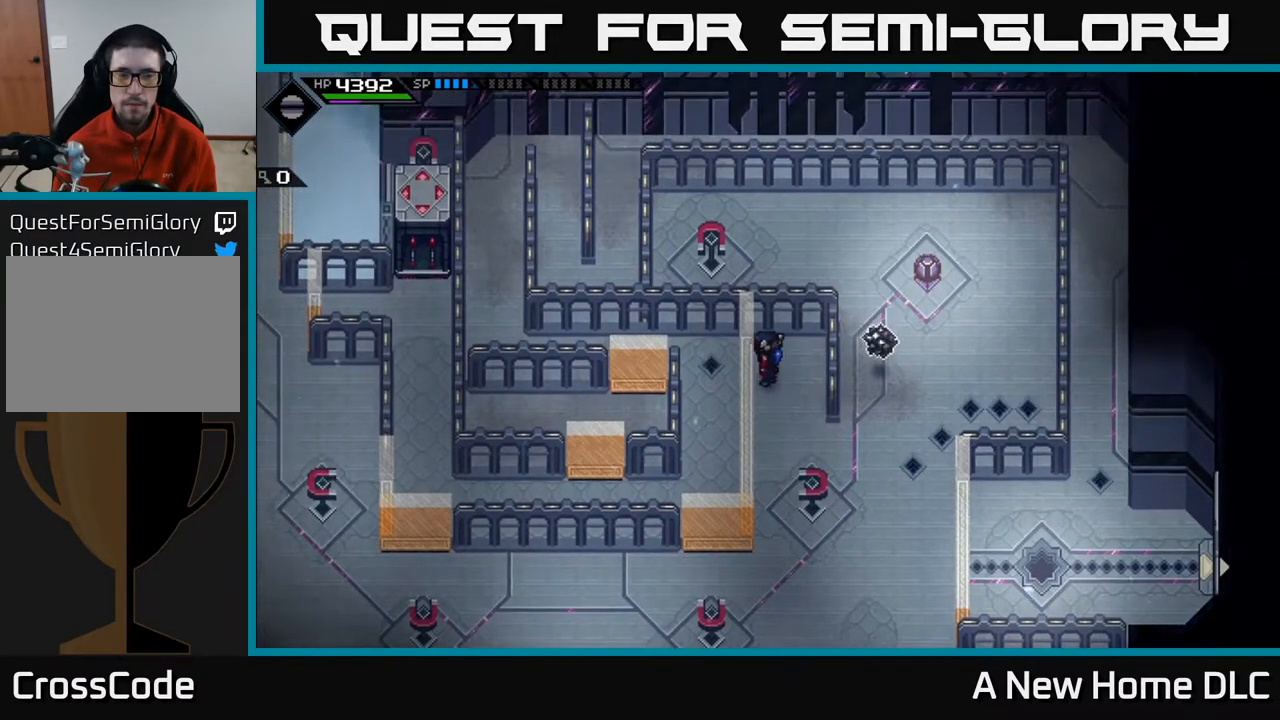
{"buttons": [], "left_stick": "center", "right_stick": "center", "events": [[67, "left_stick", "up"], [367, "left_stick", "center"]]}
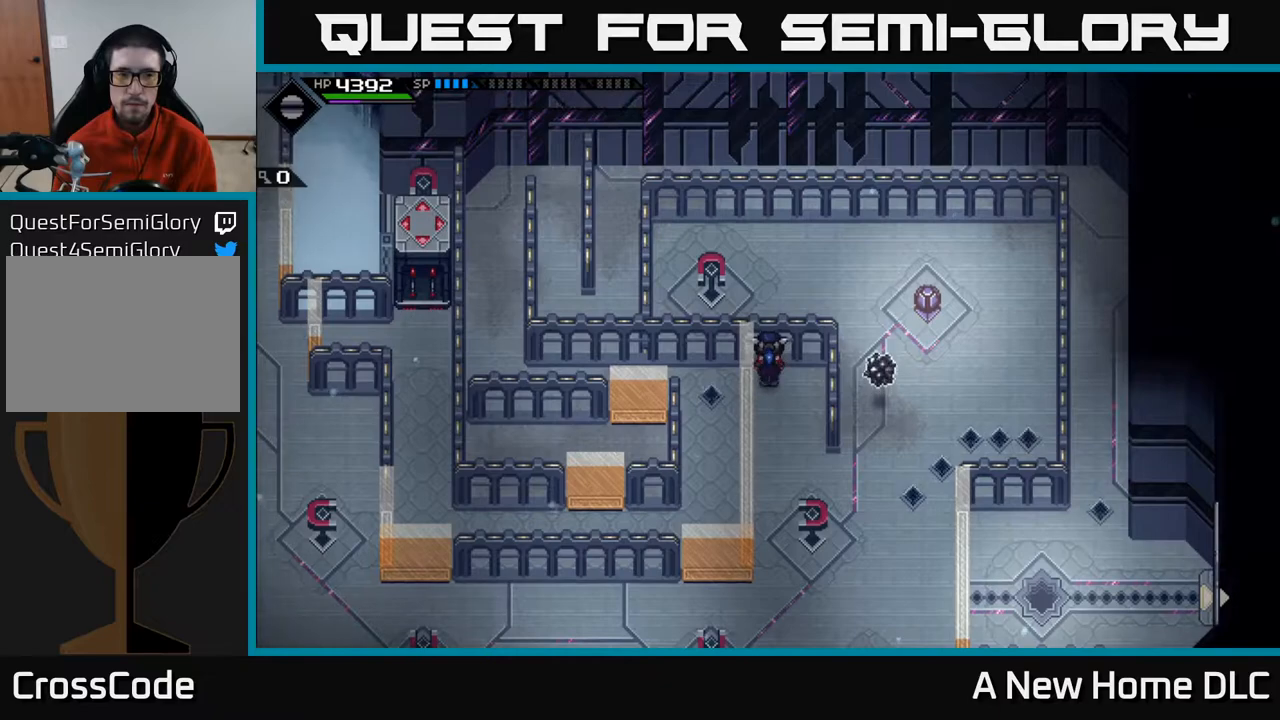
{"buttons": [], "left_stick": "center", "right_stick": "center", "events": []}